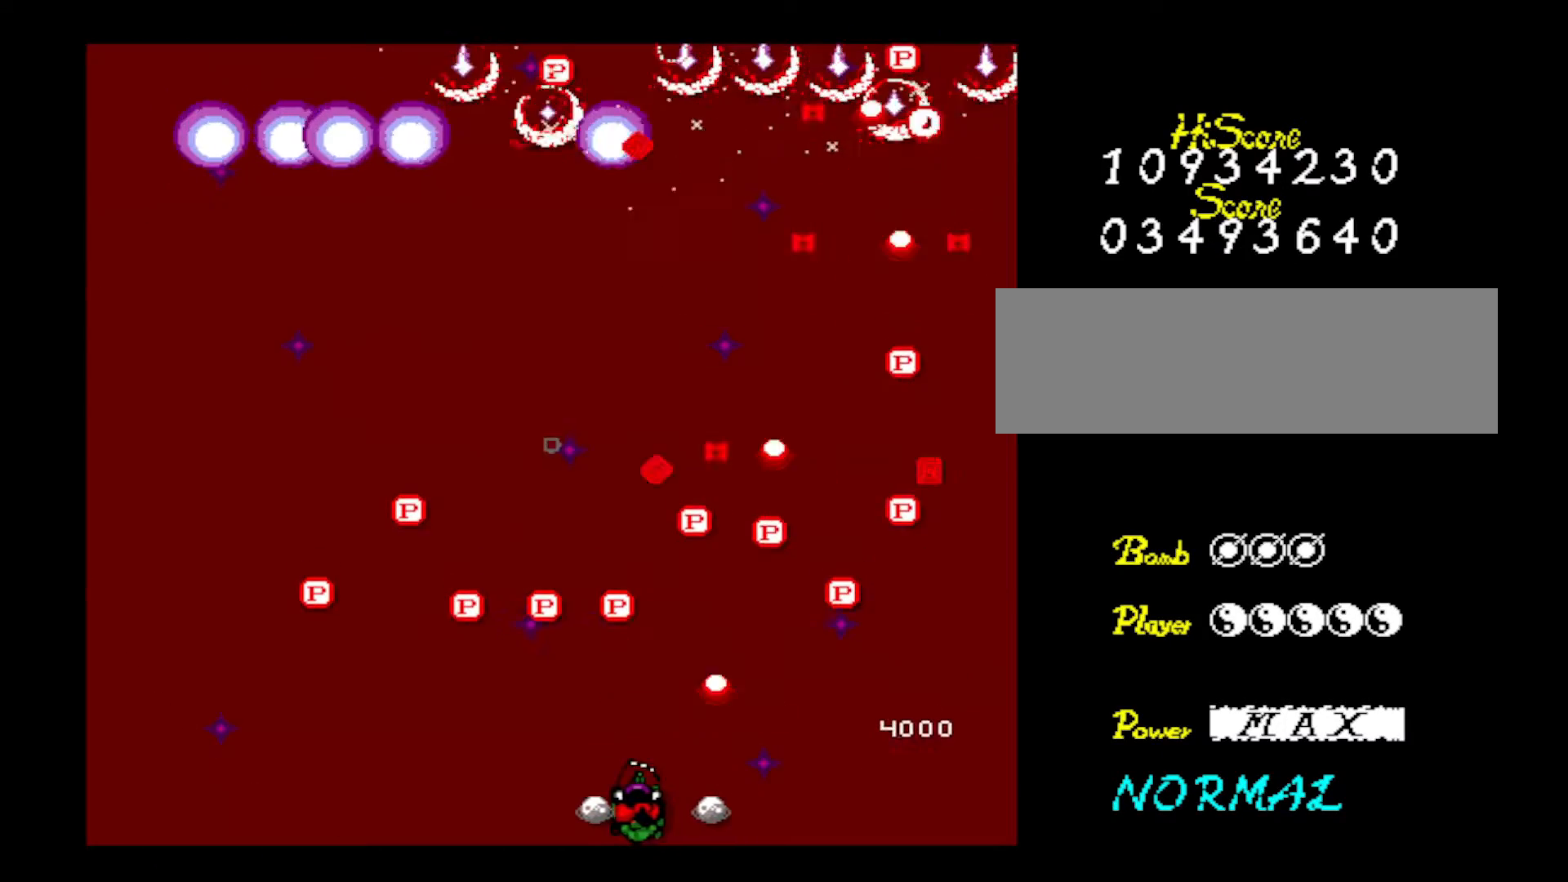
Gameplay with keyboard; each line is a JSON object with the keys held at the frame after it. "events" lists presses ("down") and releases ("up") of "down", "left", "right", "shift", "up", "x" and "z" between this image and that frame as [ms after this image, input, new state], when the widget could be followed in between. No other keys are recorded. Mouse input is not recorded.
{"keys": ["right"], "events": [[34, "right", "down"], [34, "z", "down"], [134, "left", "up"], [234, "z", "up"], [284, "z", "down"], [467, "z", "up"]]}
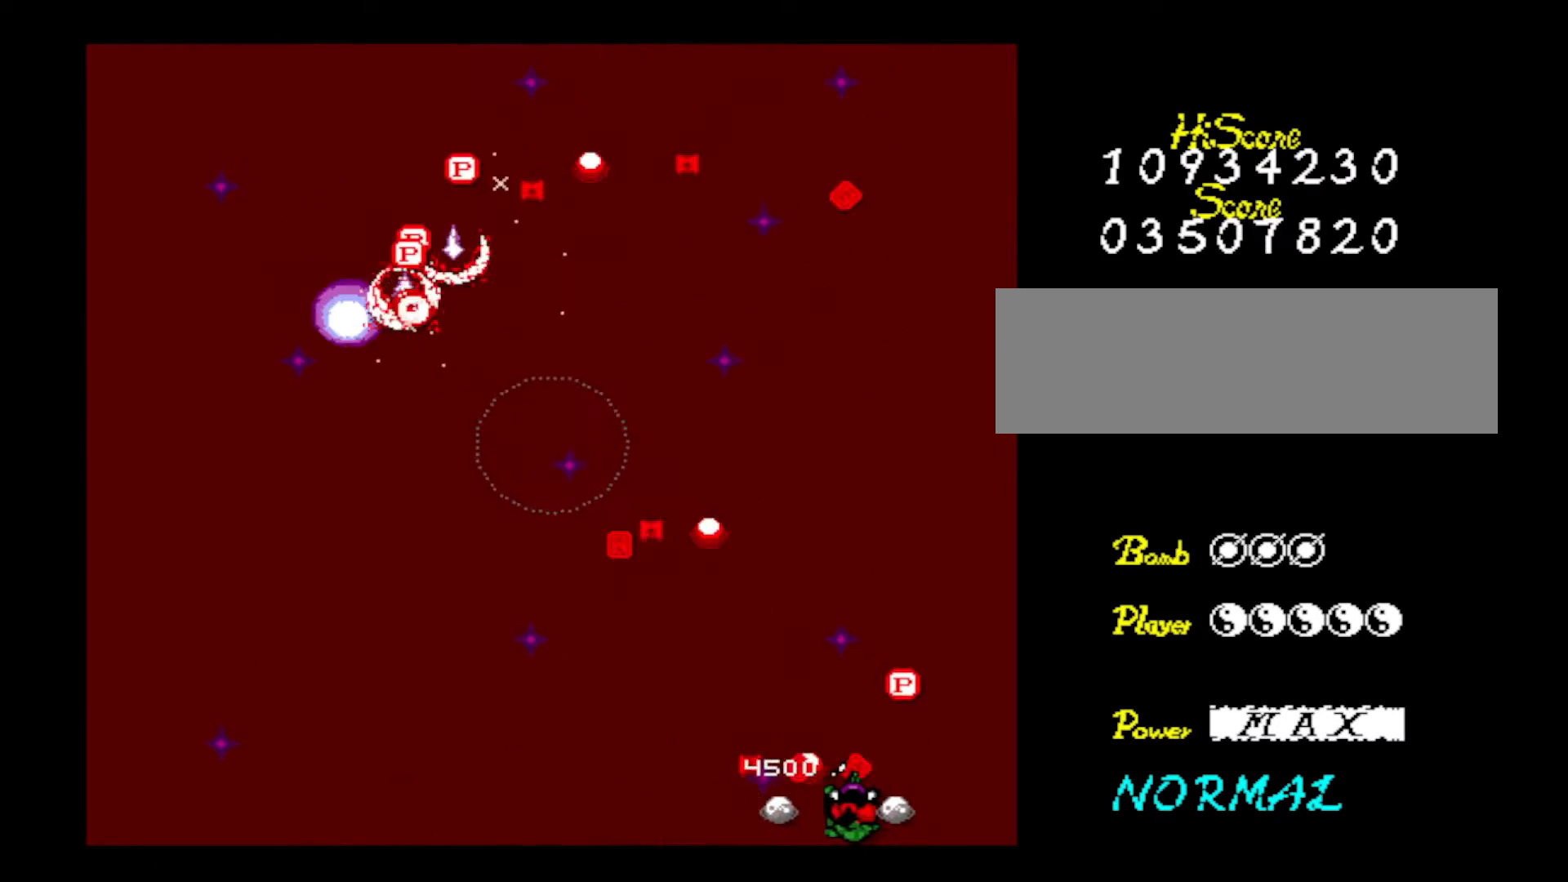
{"keys": ["left", "z"], "events": [[17, "z", "down"], [100, "left", "down"], [200, "right", "up"], [200, "z", "up"], [250, "z", "down"], [434, "z", "up"], [484, "z", "down"]]}
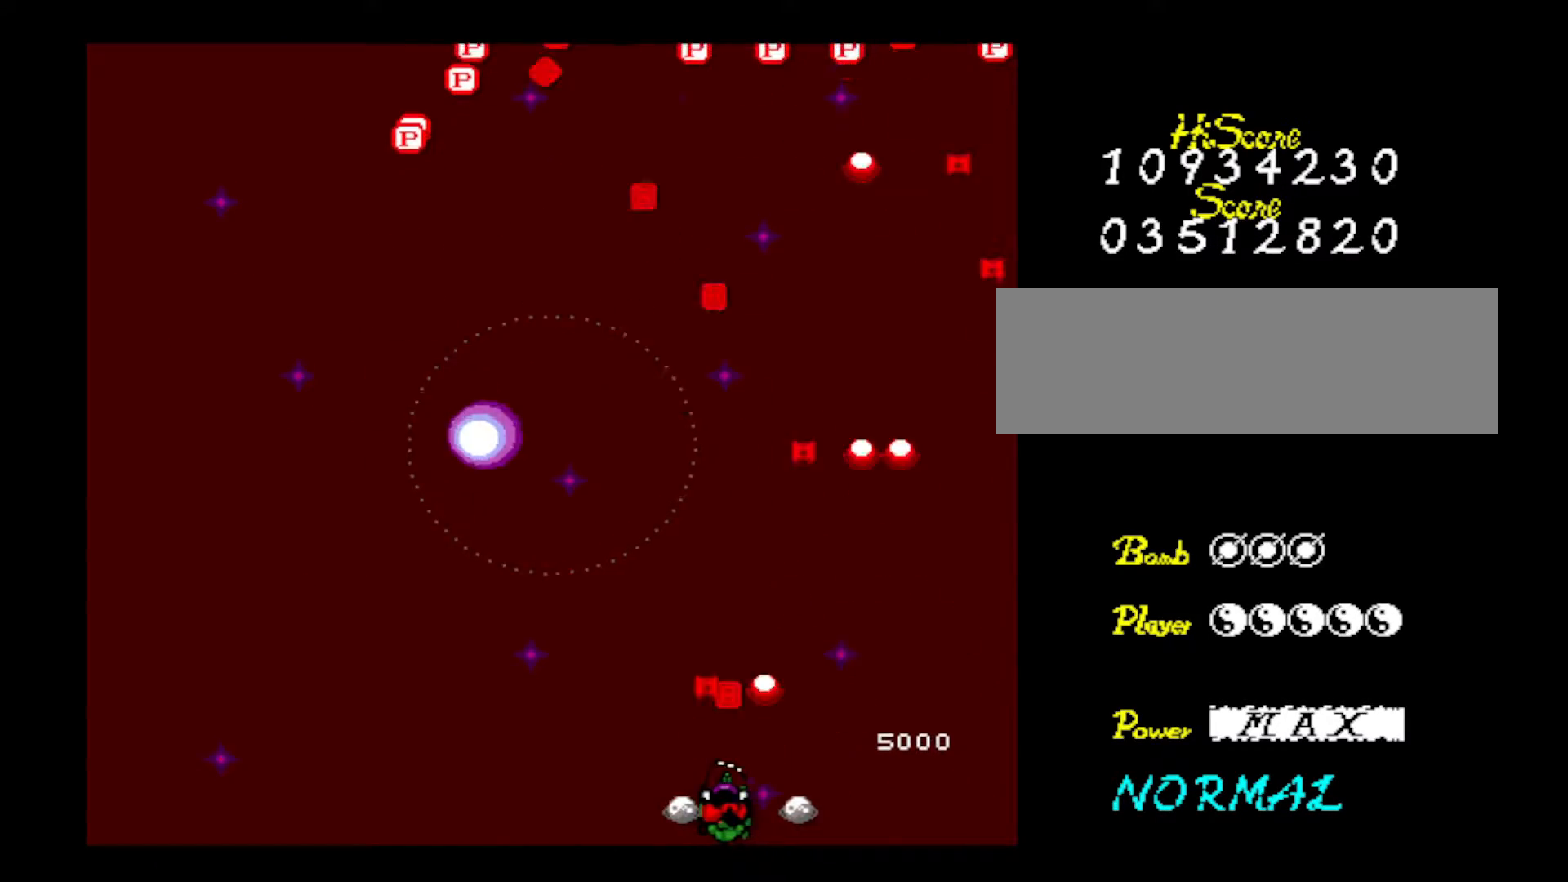
{"keys": ["right", "z"], "events": [[167, "z", "up"], [217, "z", "down"], [351, "left", "up"], [351, "right", "down"], [401, "z", "up"], [451, "z", "down"]]}
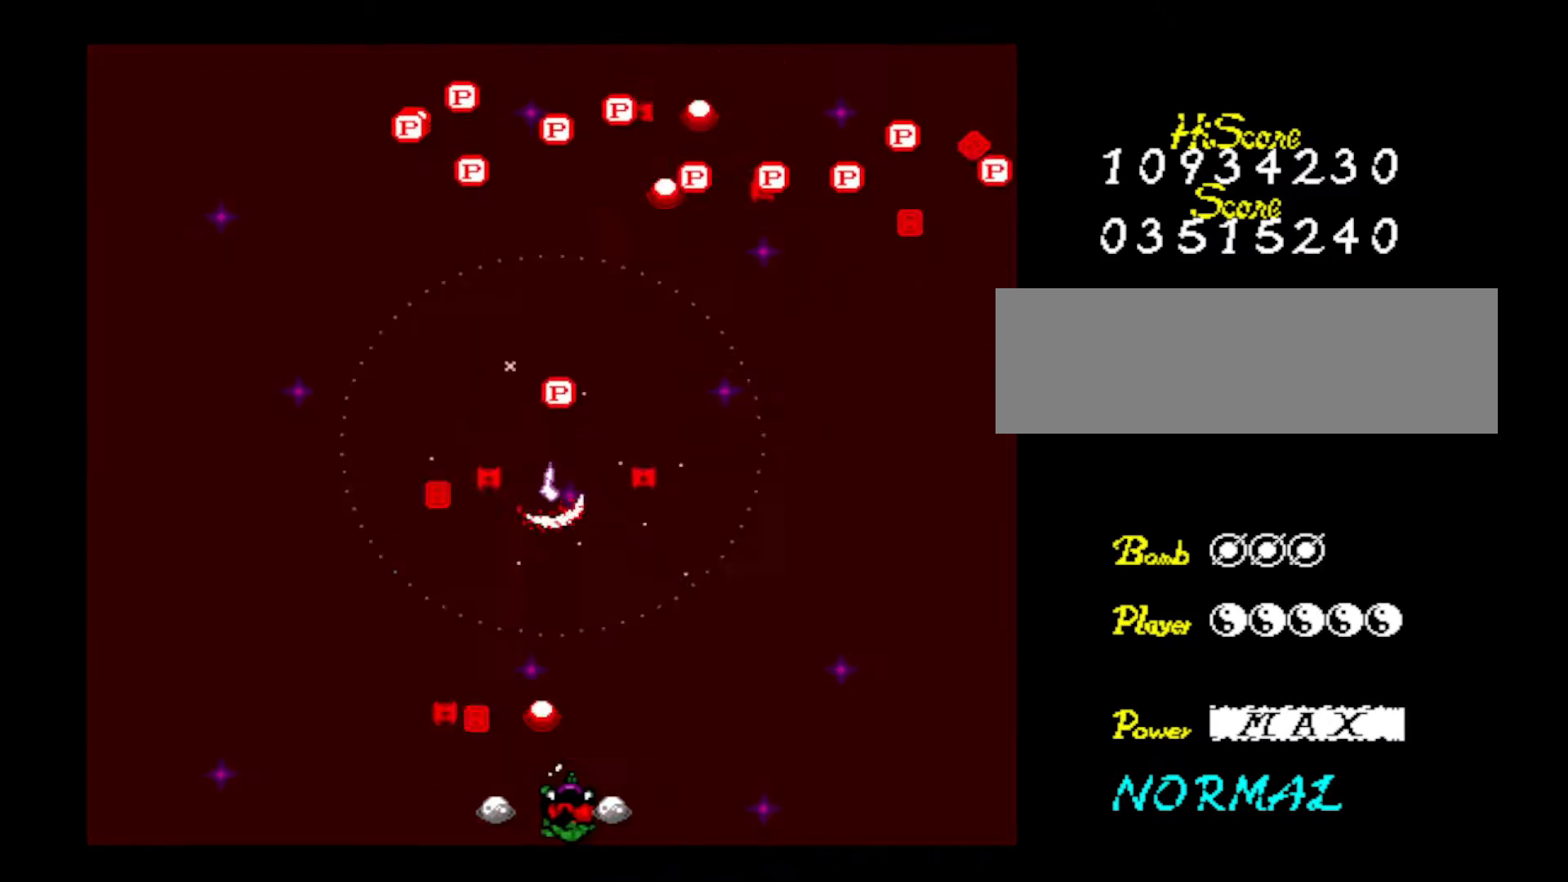
{"keys": ["right", "z"], "events": [[50, "right", "up"], [150, "z", "up"], [233, "z", "down"], [417, "right", "down"], [417, "z", "up"], [467, "z", "down"]]}
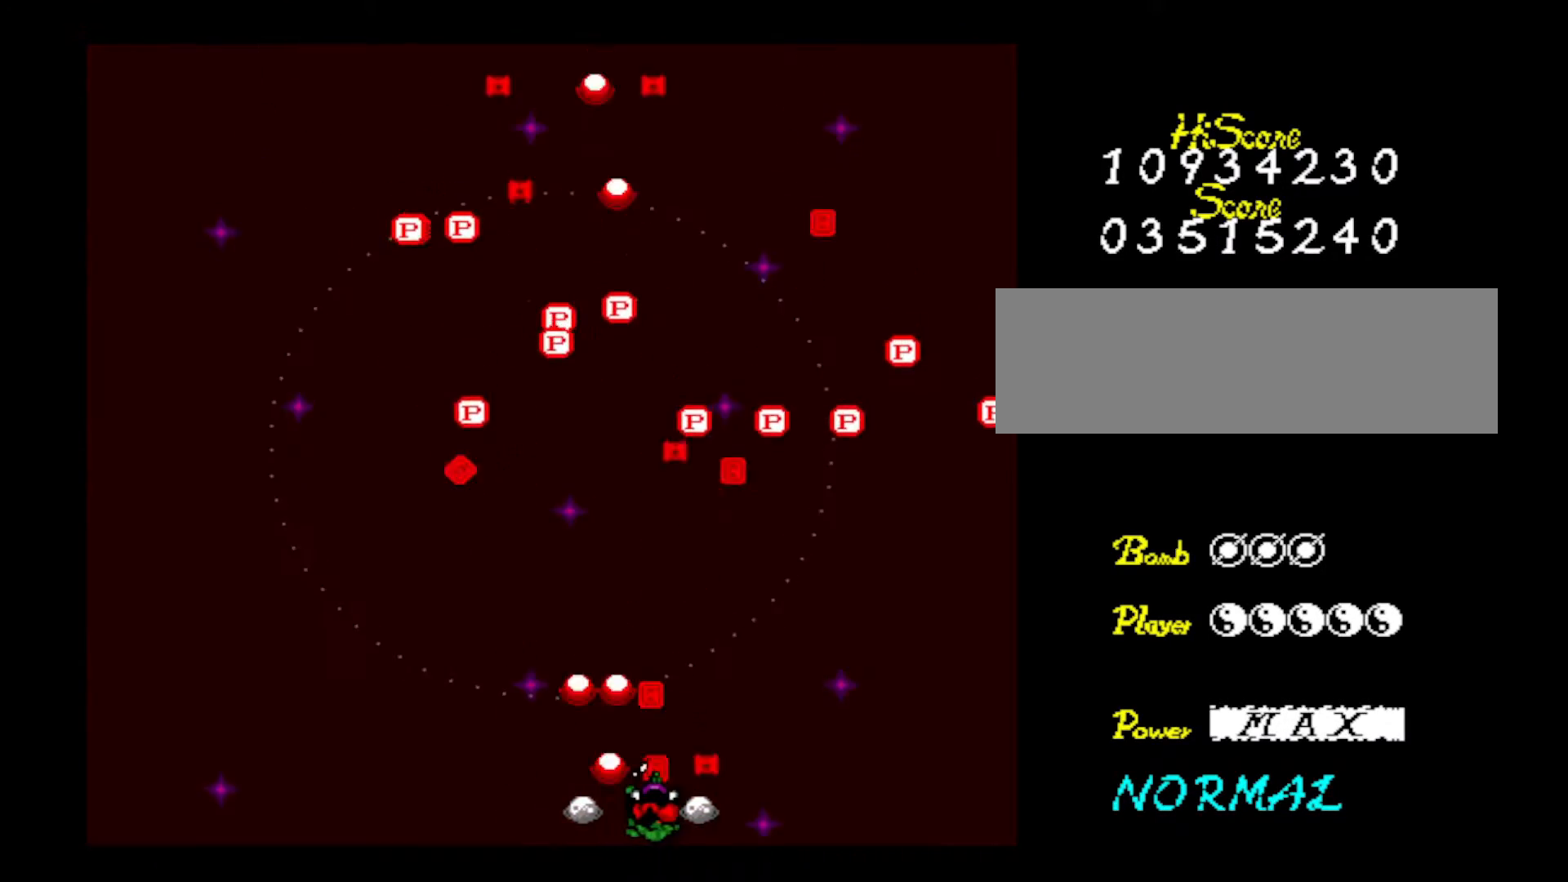
{"keys": ["left", "z"], "events": [[150, "z", "up"], [201, "z", "down"], [301, "right", "up"], [351, "left", "down"], [351, "z", "up"], [401, "z", "down"]]}
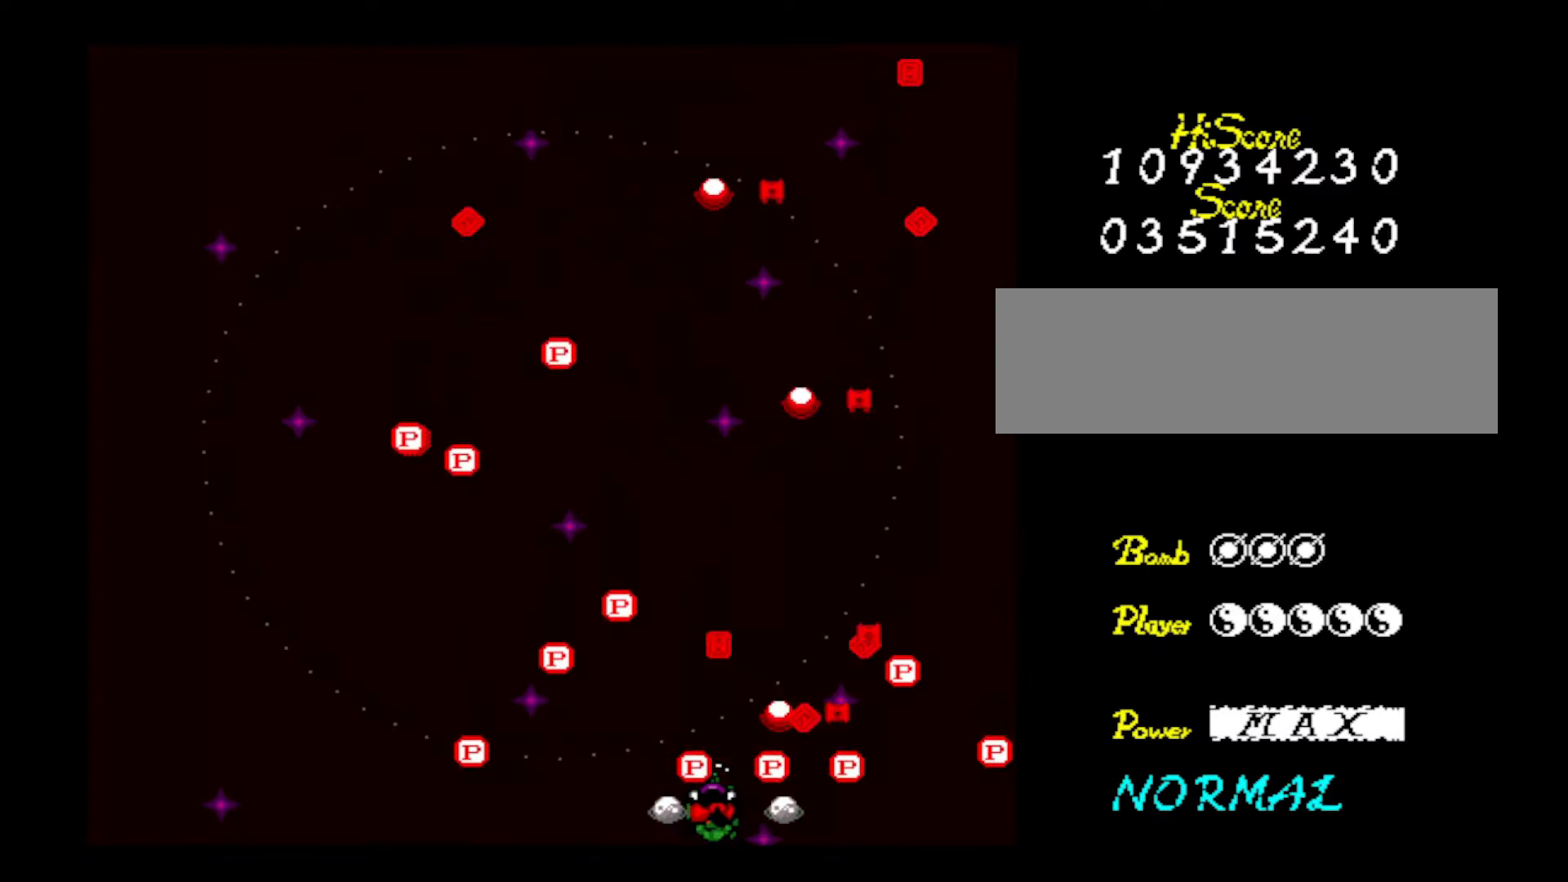
{"keys": ["left", "right", "up"], "events": [[33, "z", "up"], [417, "up", "down"], [500, "right", "down"]]}
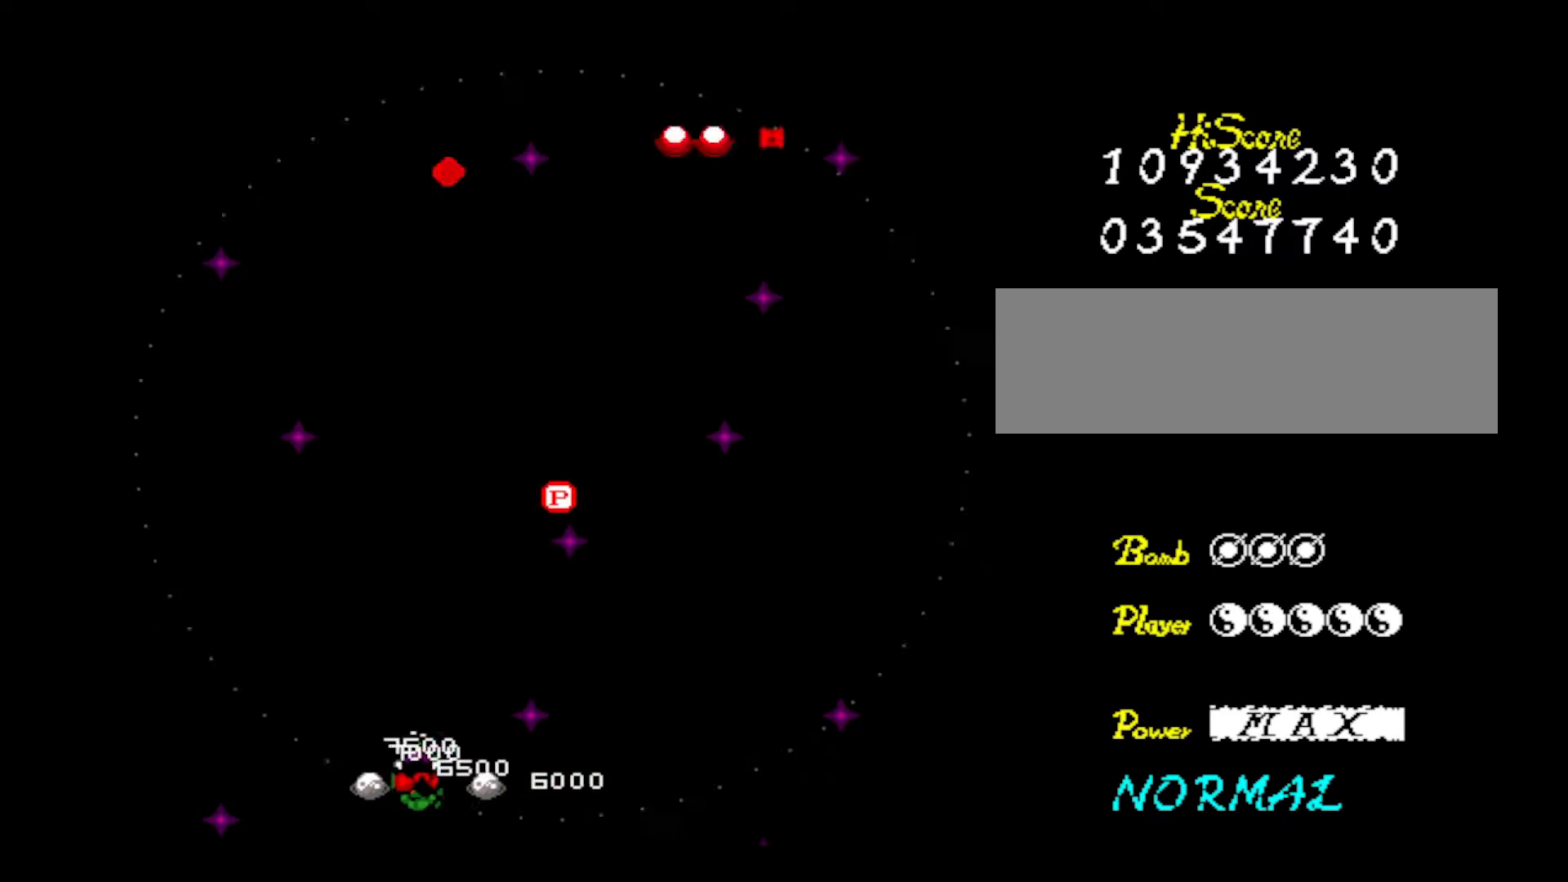
{"keys": ["down", "left", "right"], "events": [[50, "left", "up"], [284, "up", "up"], [367, "down", "down"], [467, "left", "down"]]}
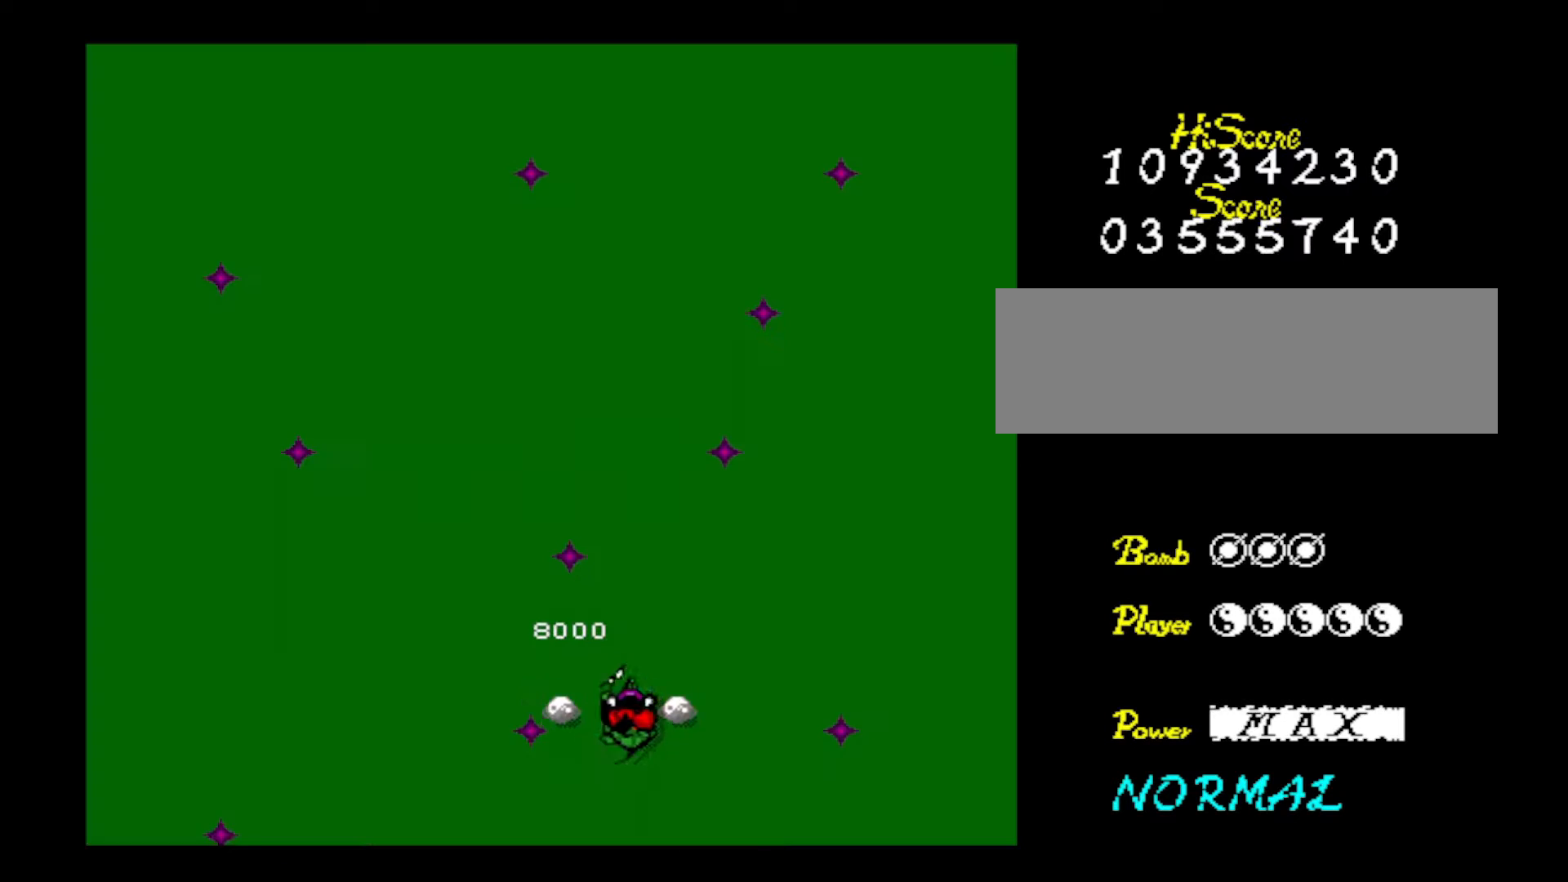
{"keys": [], "events": [[17, "right", "up"], [200, "left", "up"], [283, "right", "down"], [434, "down", "up"], [434, "right", "up"]]}
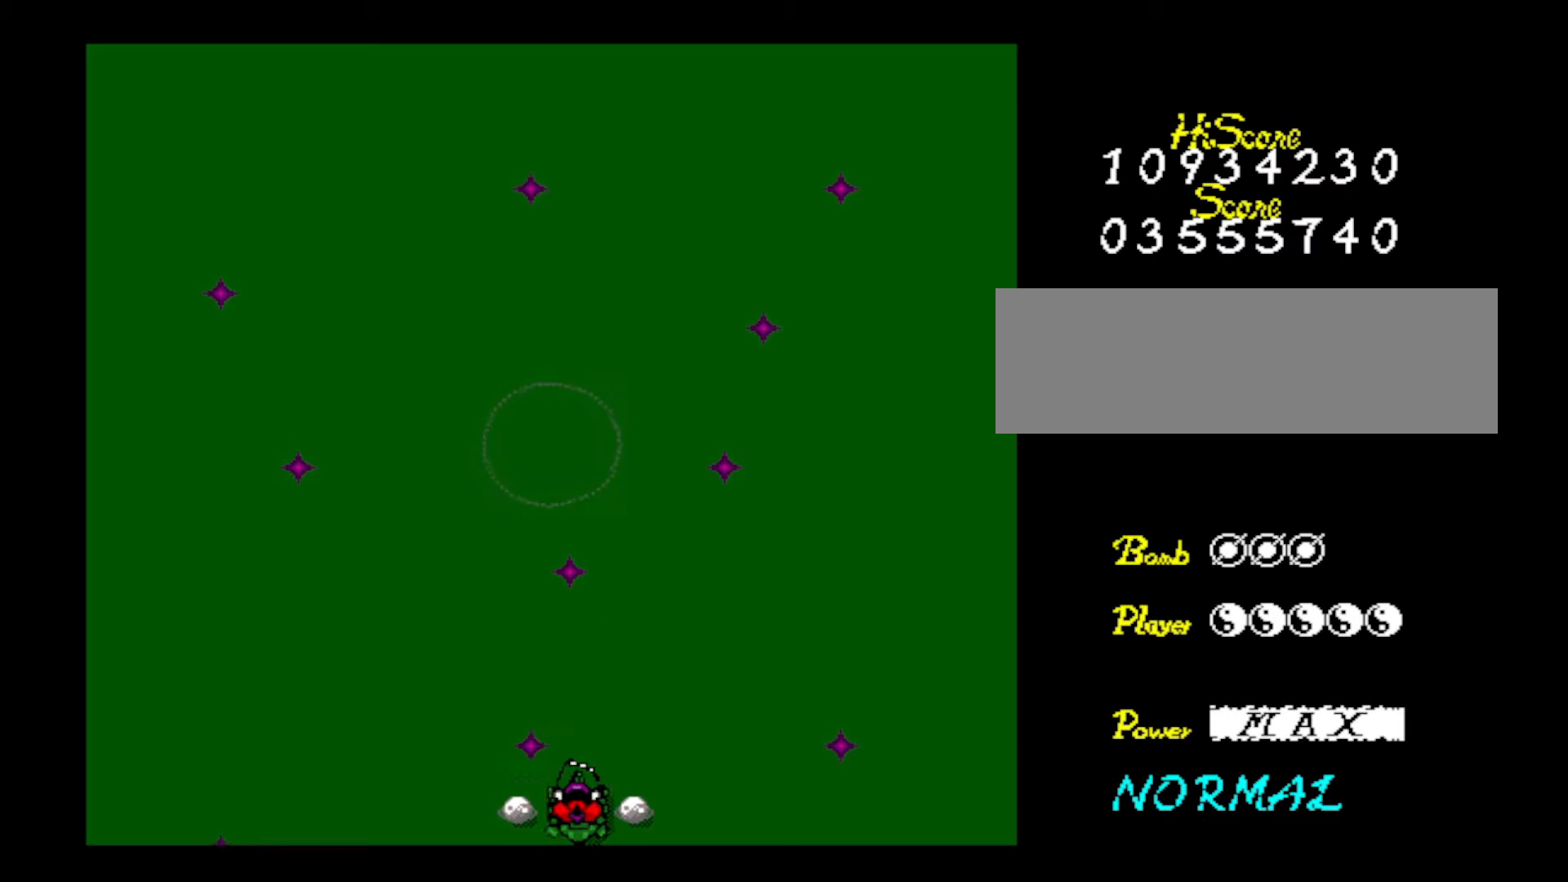
{"keys": [], "events": []}
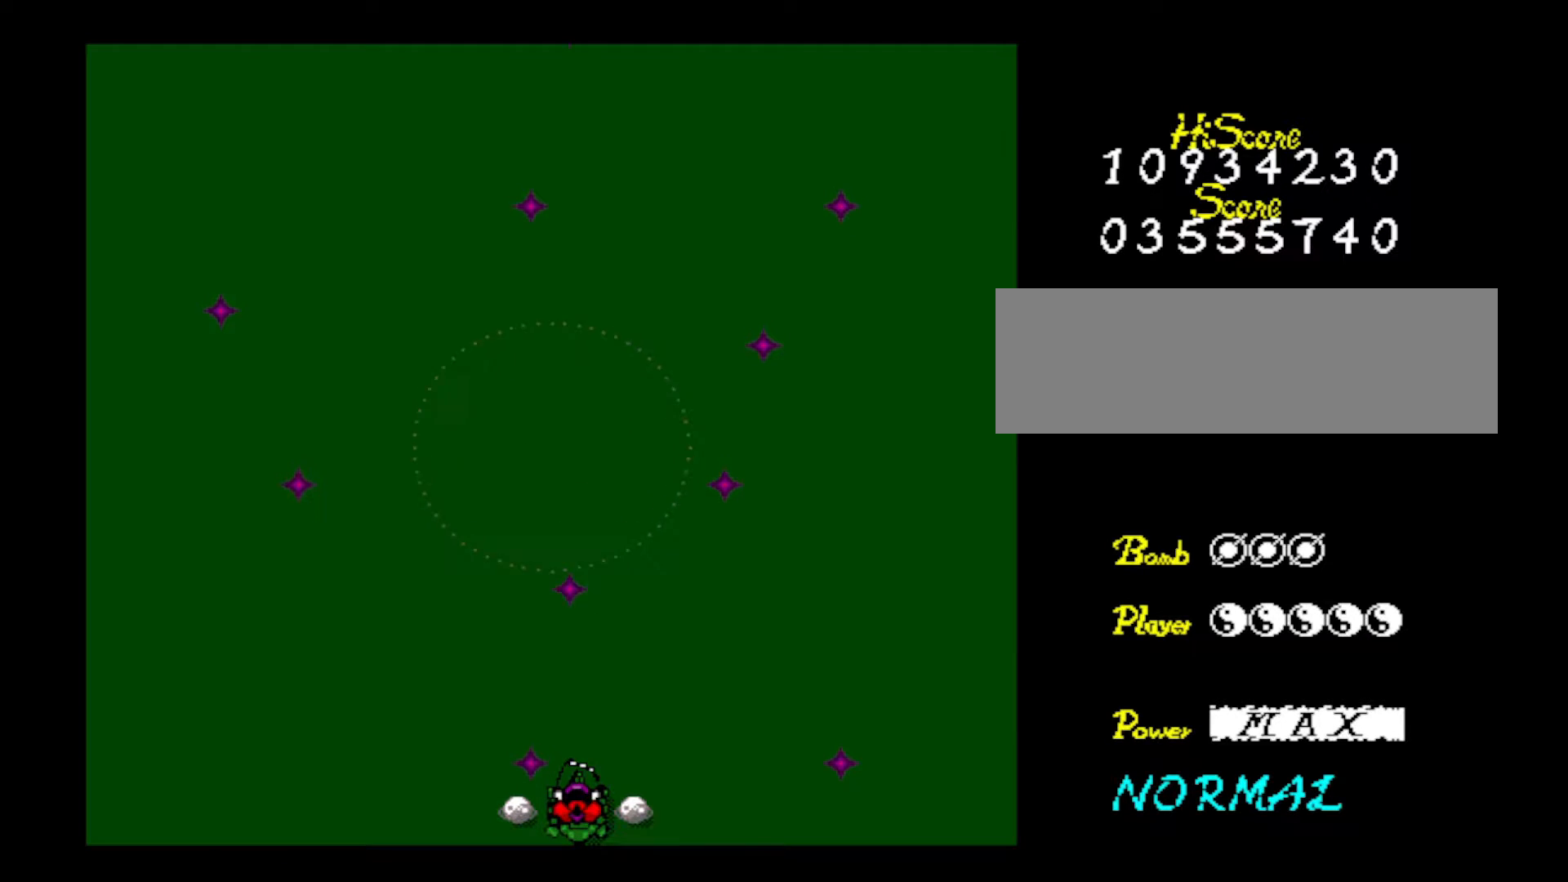
{"keys": [], "events": []}
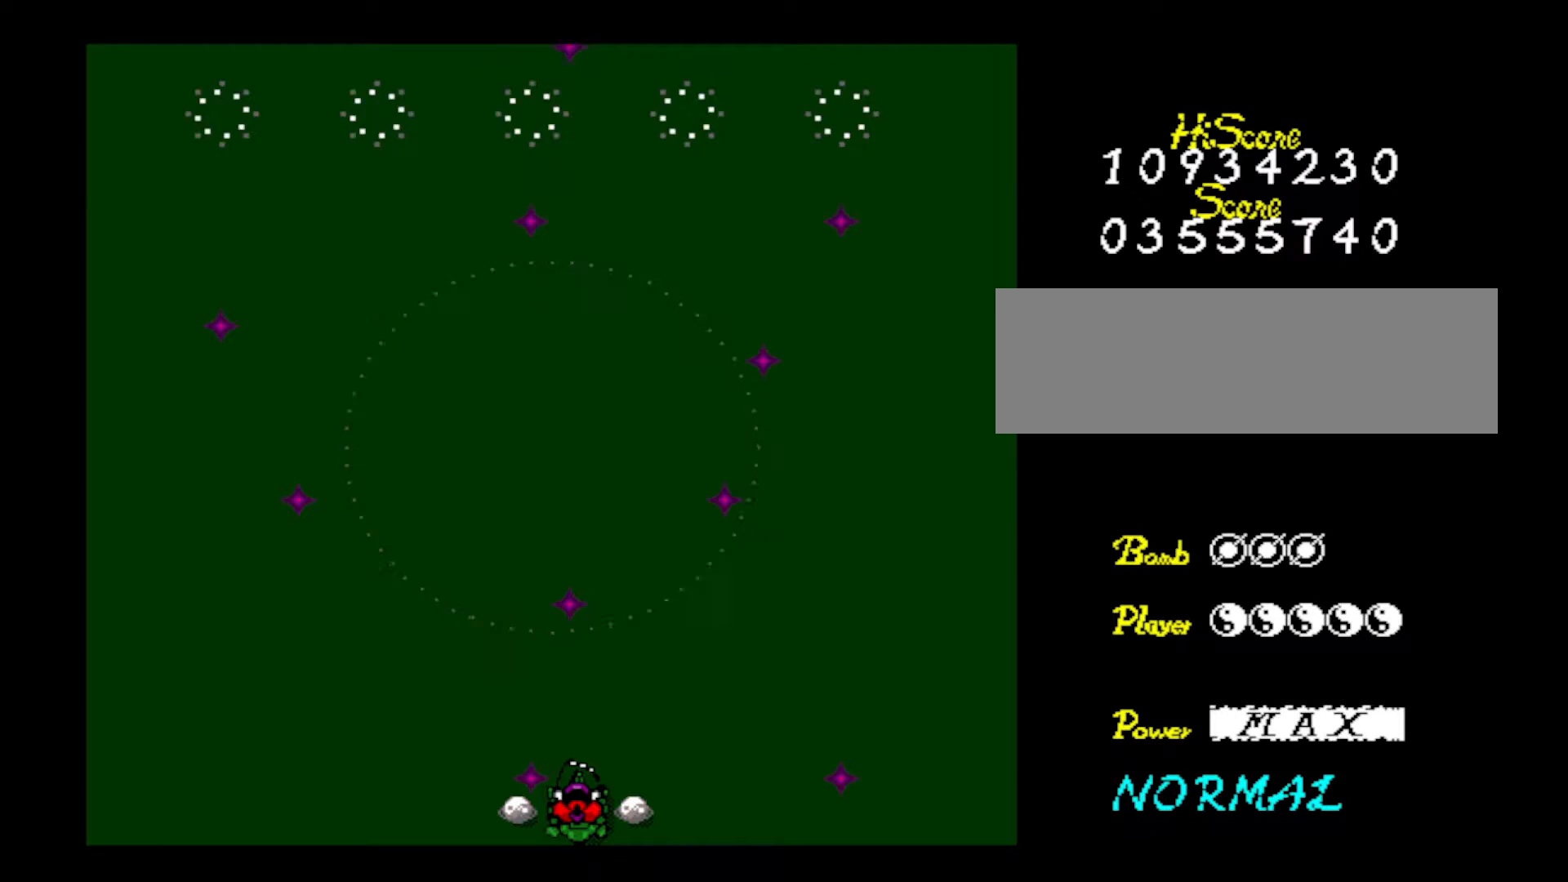
{"keys": [], "events": []}
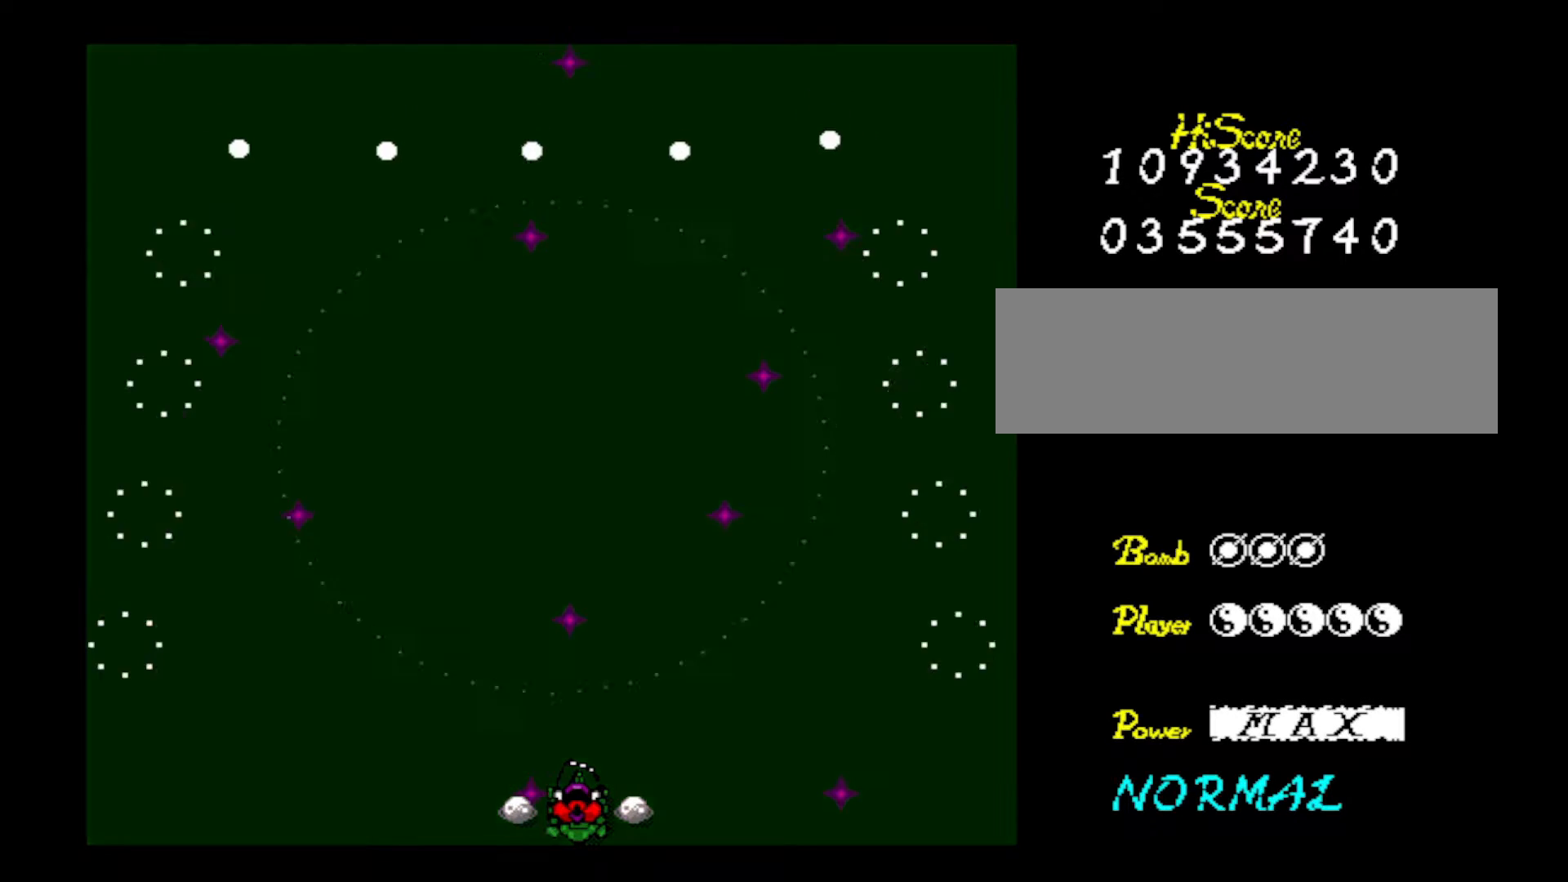
{"keys": ["right"], "events": [[450, "right", "down"]]}
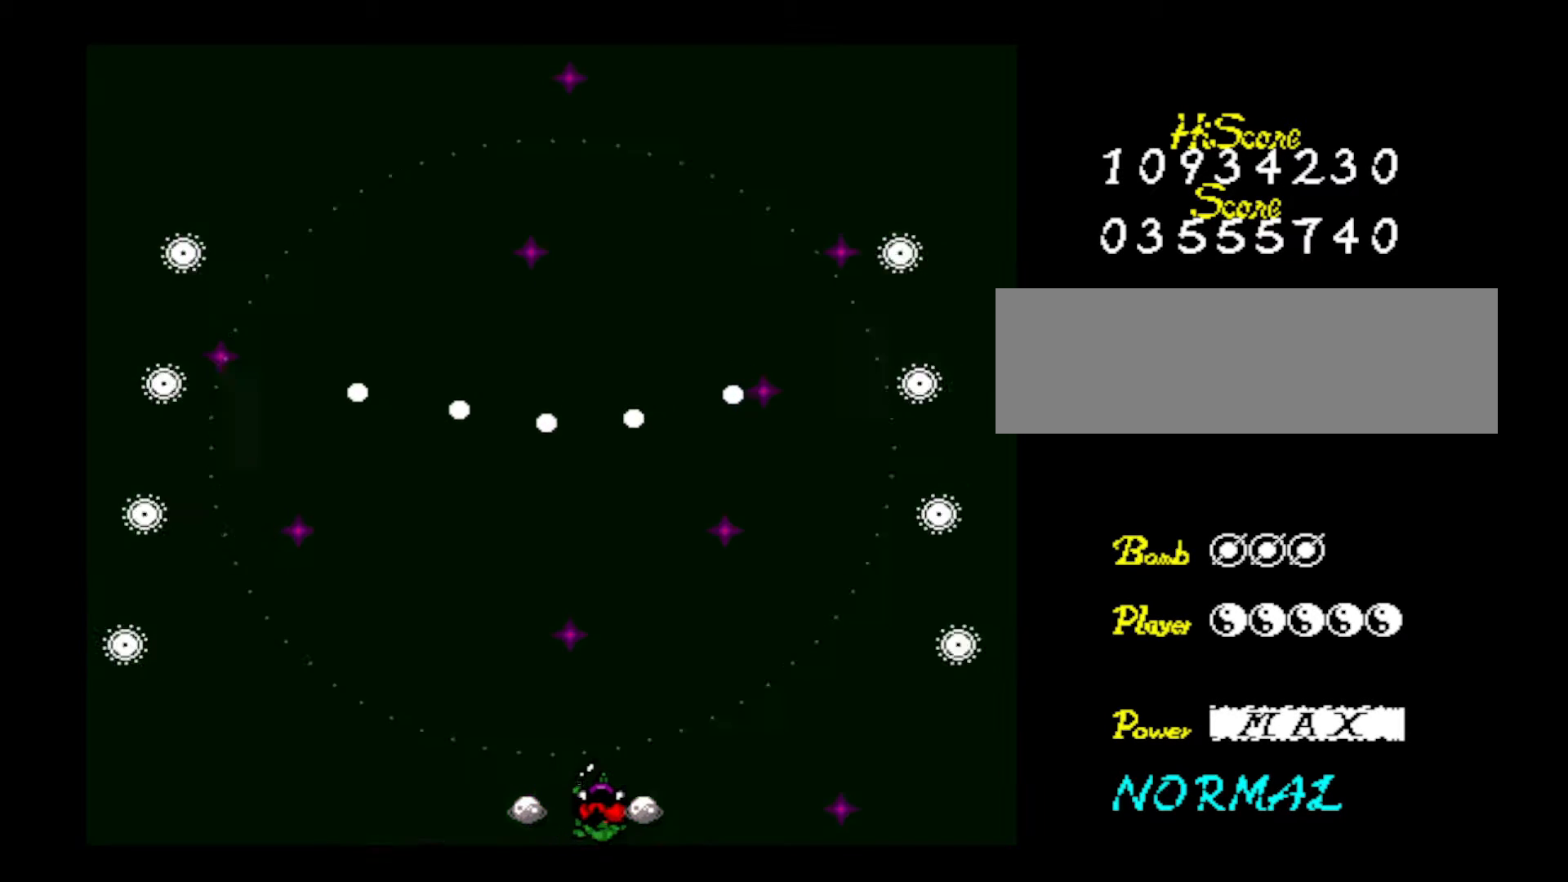
{"keys": ["right", "up"], "events": [[434, "up", "down"]]}
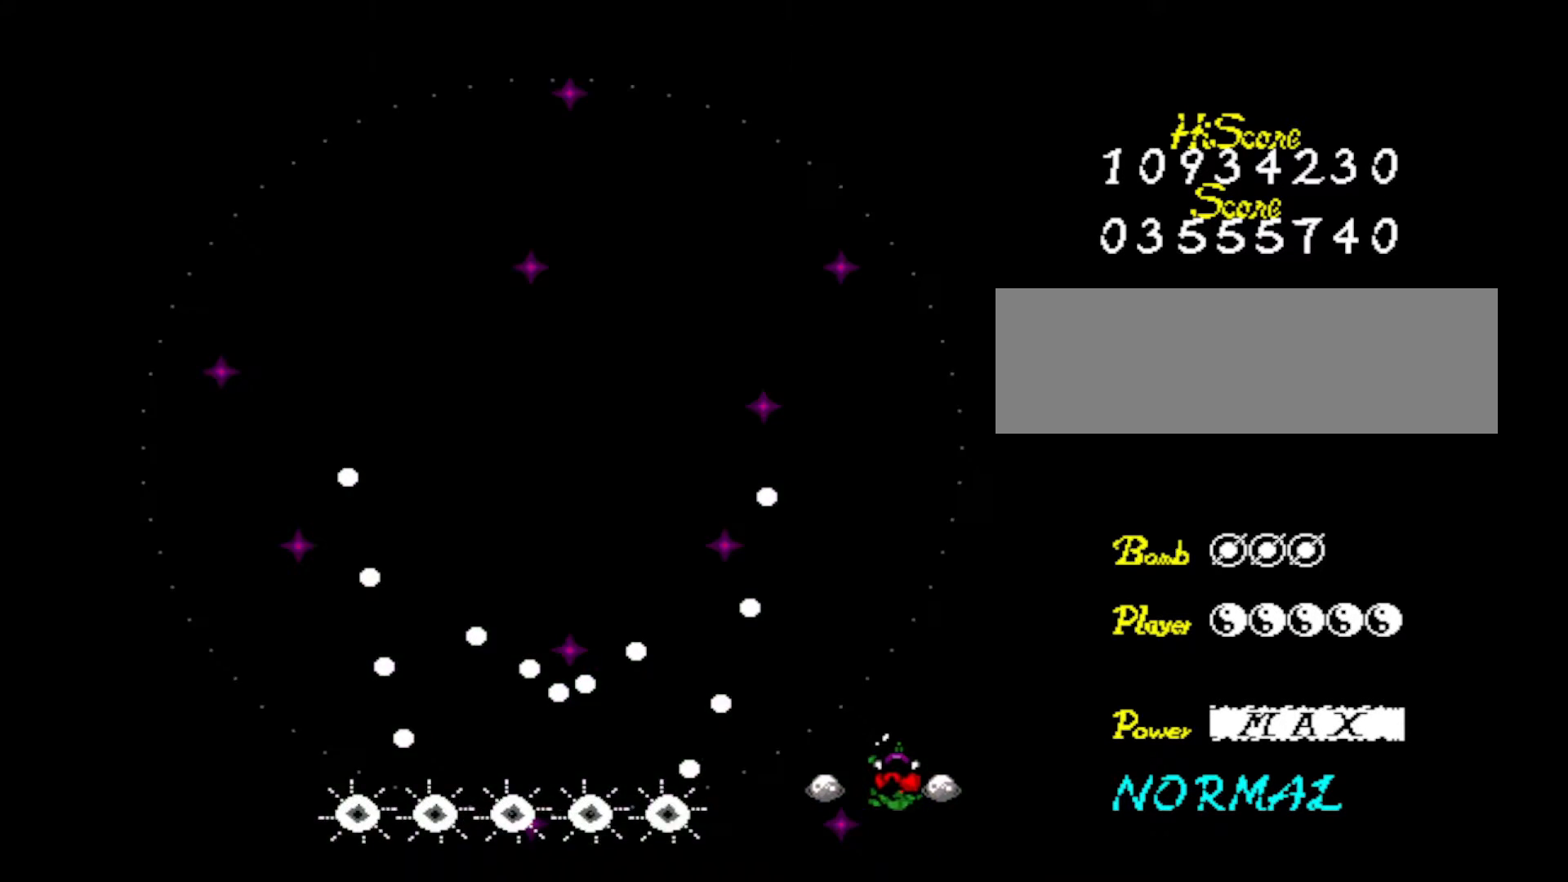
{"keys": ["left", "up"], "events": [[150, "right", "up"], [200, "left", "down"]]}
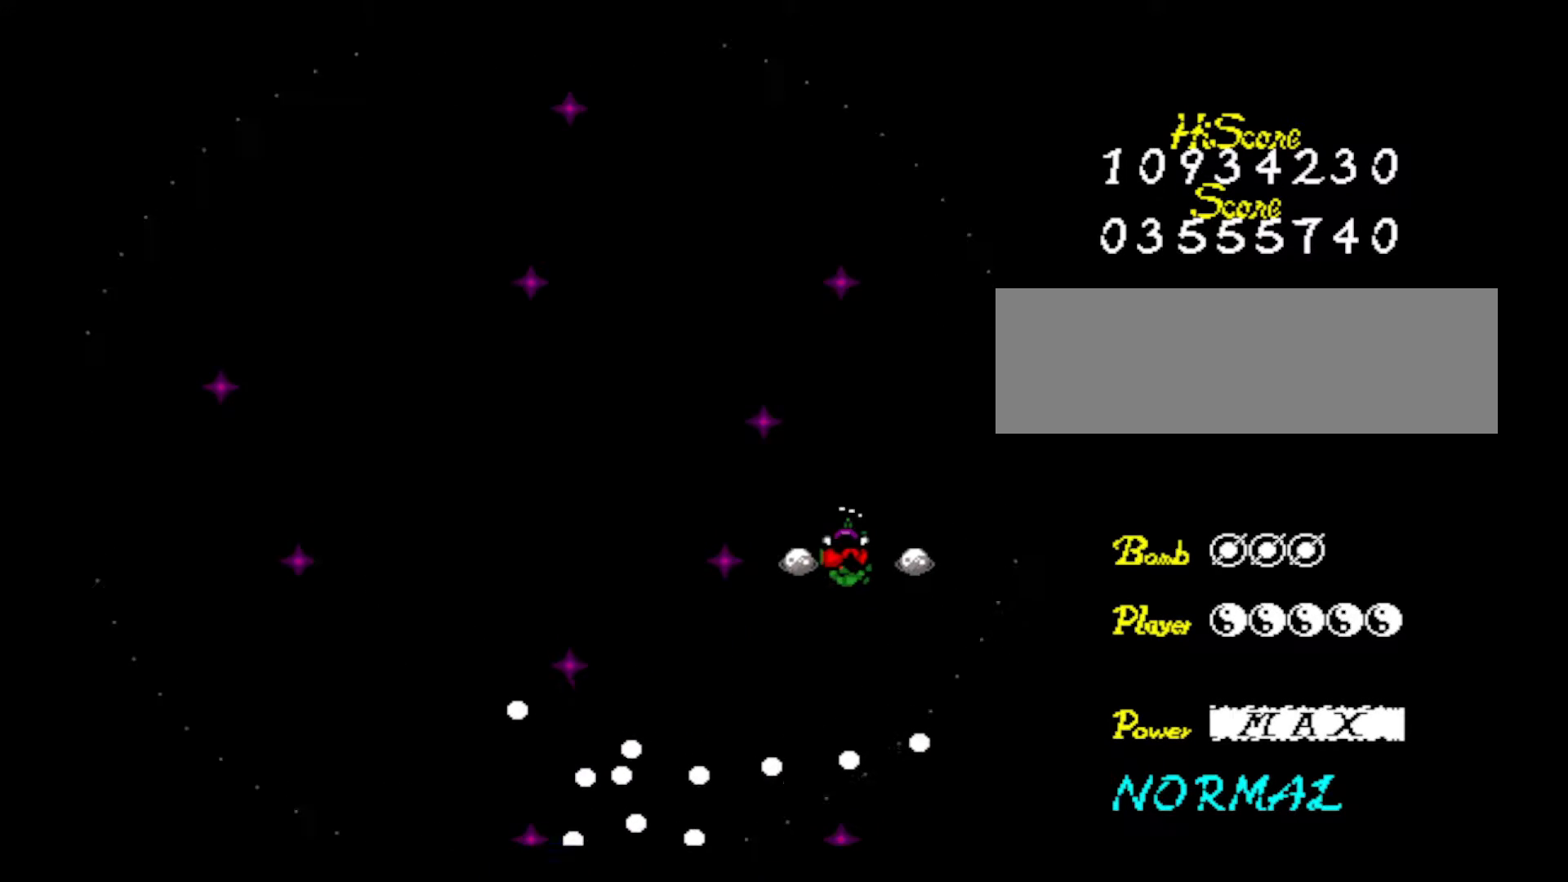
{"keys": ["down", "left"], "events": [[267, "up", "up"], [351, "down", "down"]]}
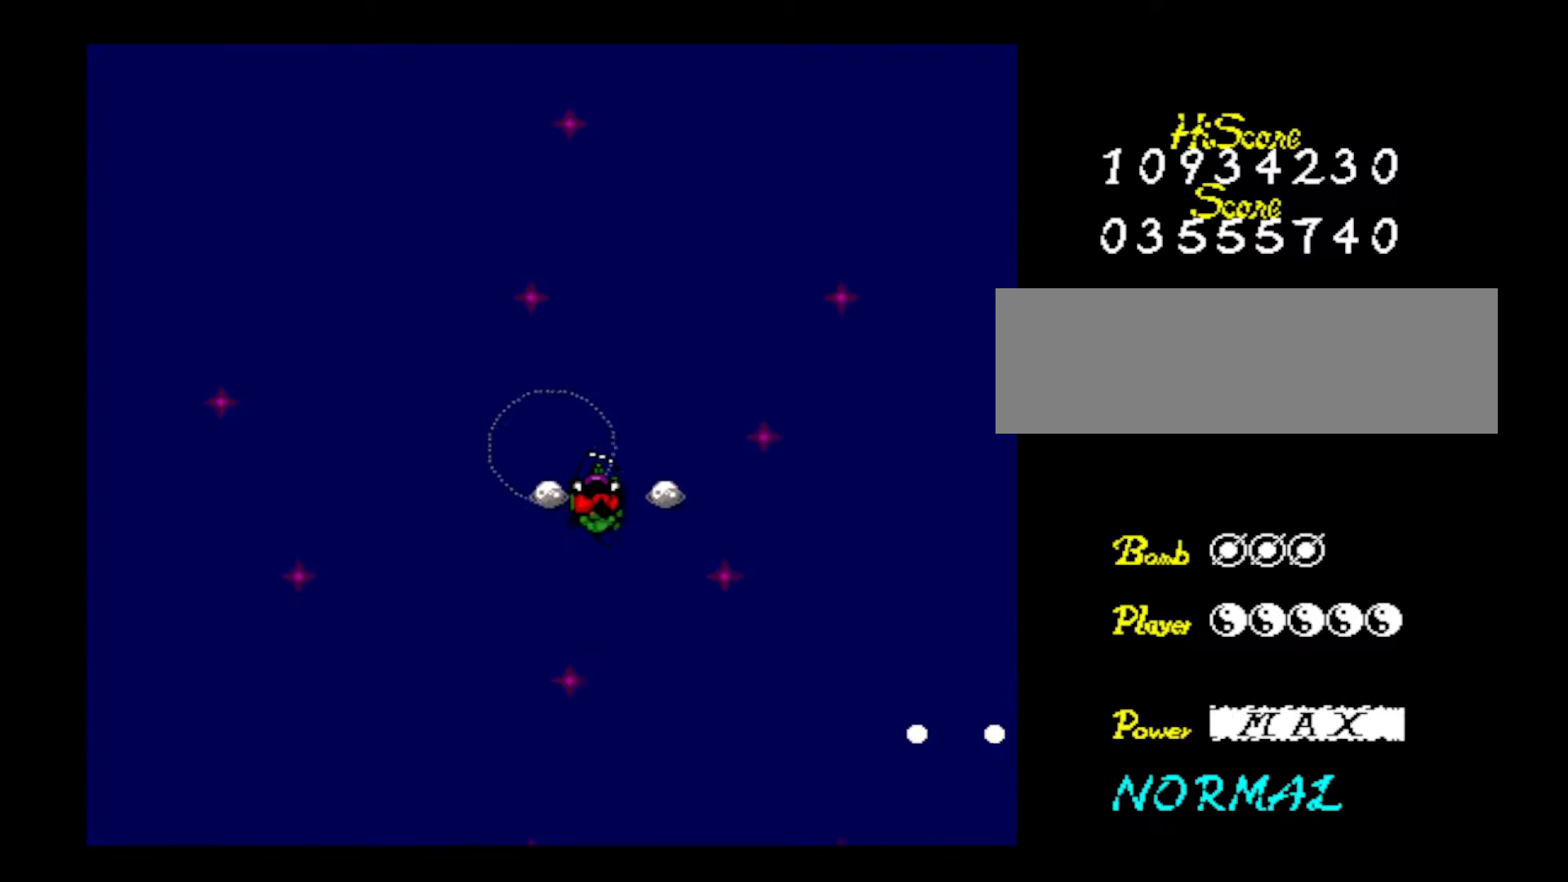
{"keys": ["down"], "events": [[150, "left", "up"]]}
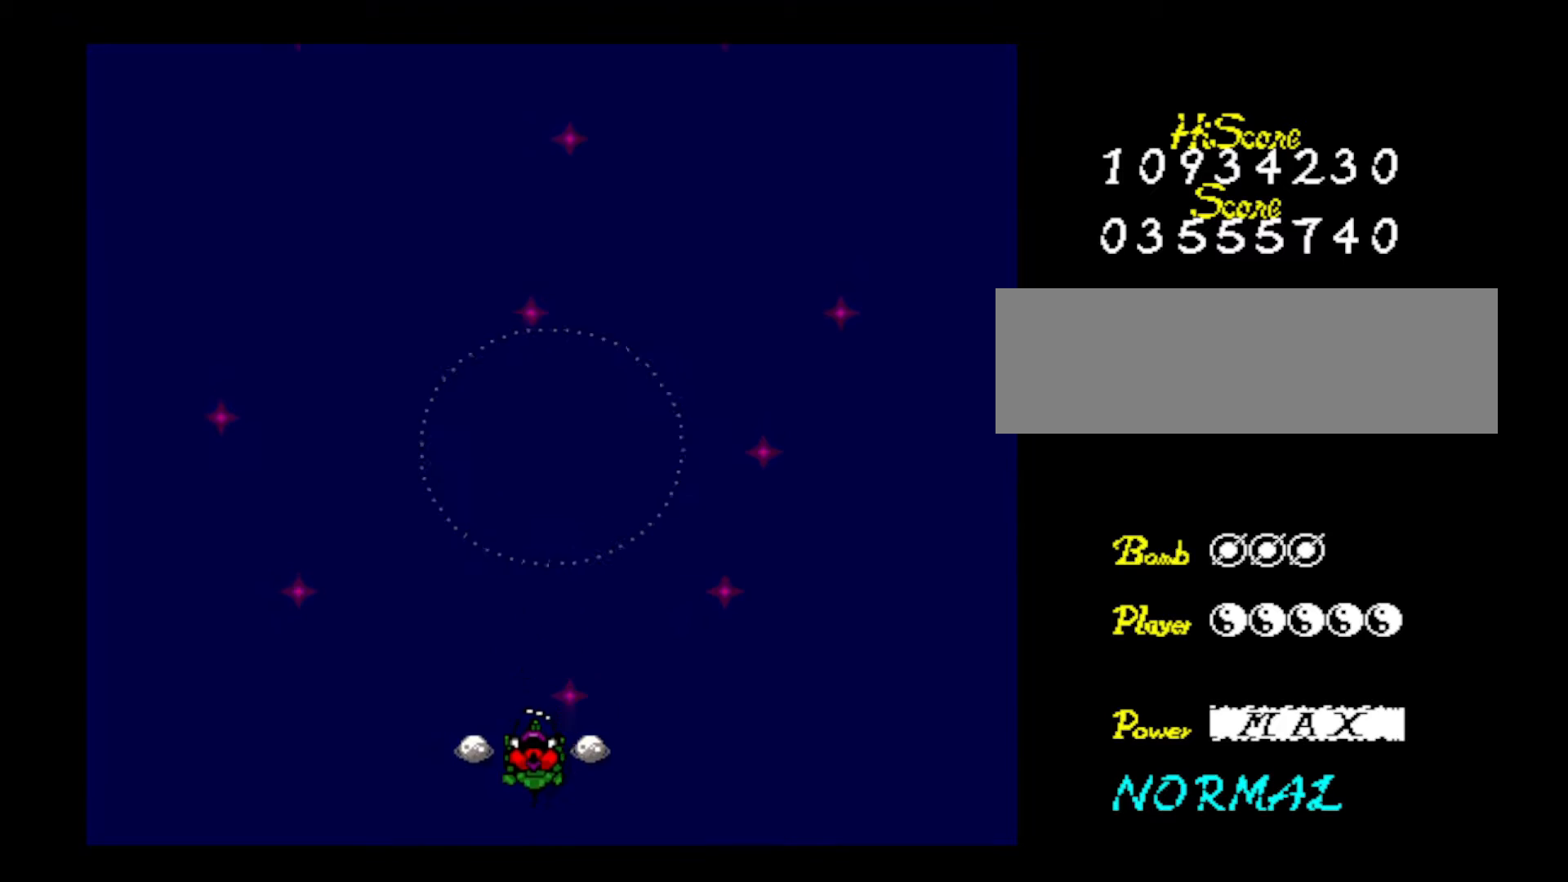
{"keys": [], "events": [[150, "right", "down"], [251, "down", "up"], [251, "right", "up"]]}